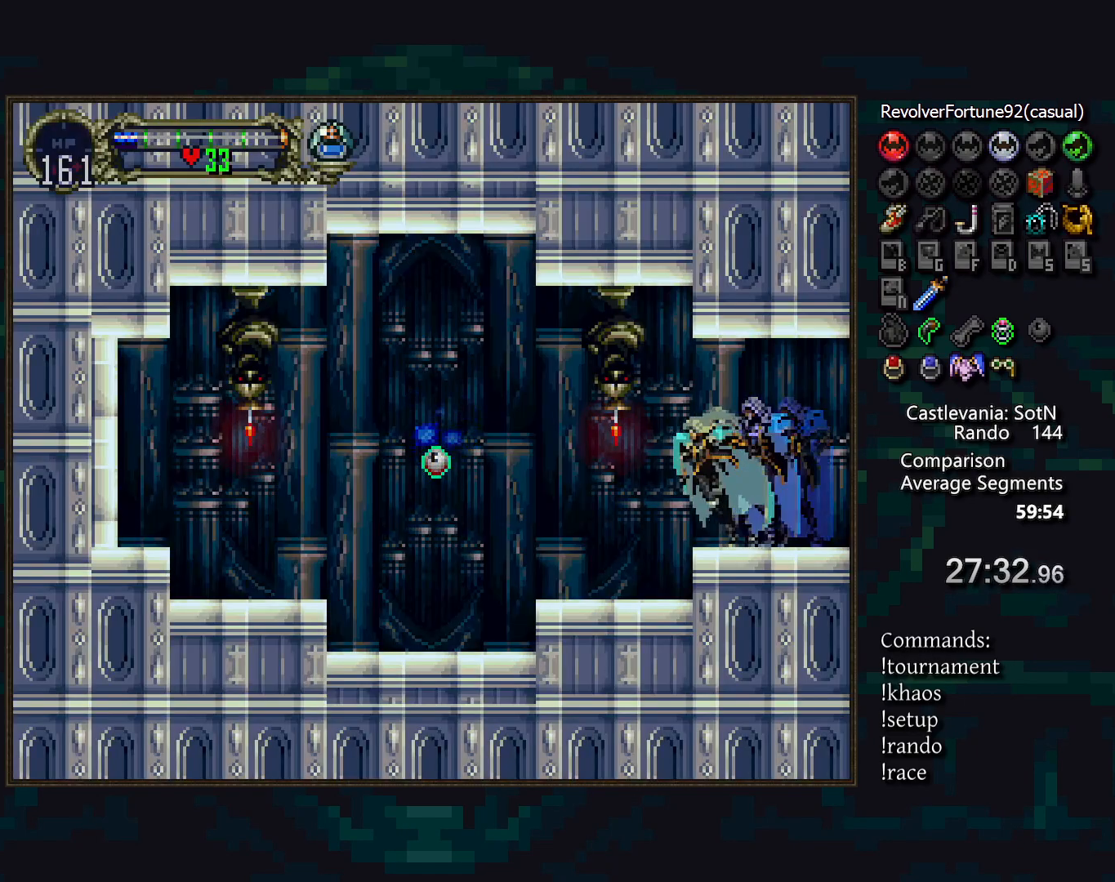
Gameplay with a controller (PlayStation layout); each line is a JSON object with the inputs held at the frame after it. "events" lists button and stick changes between this image and that frame as [ms after this image, input, new state], when the widget could be followed in between. Not read: CROSS DPAD_LEFT DPAD_RIGHT DPAD_UP L3 R3.
{"buttons": [], "events": [[400, "TRIANGLE", "down"], [500, "TRIANGLE", "up"]]}
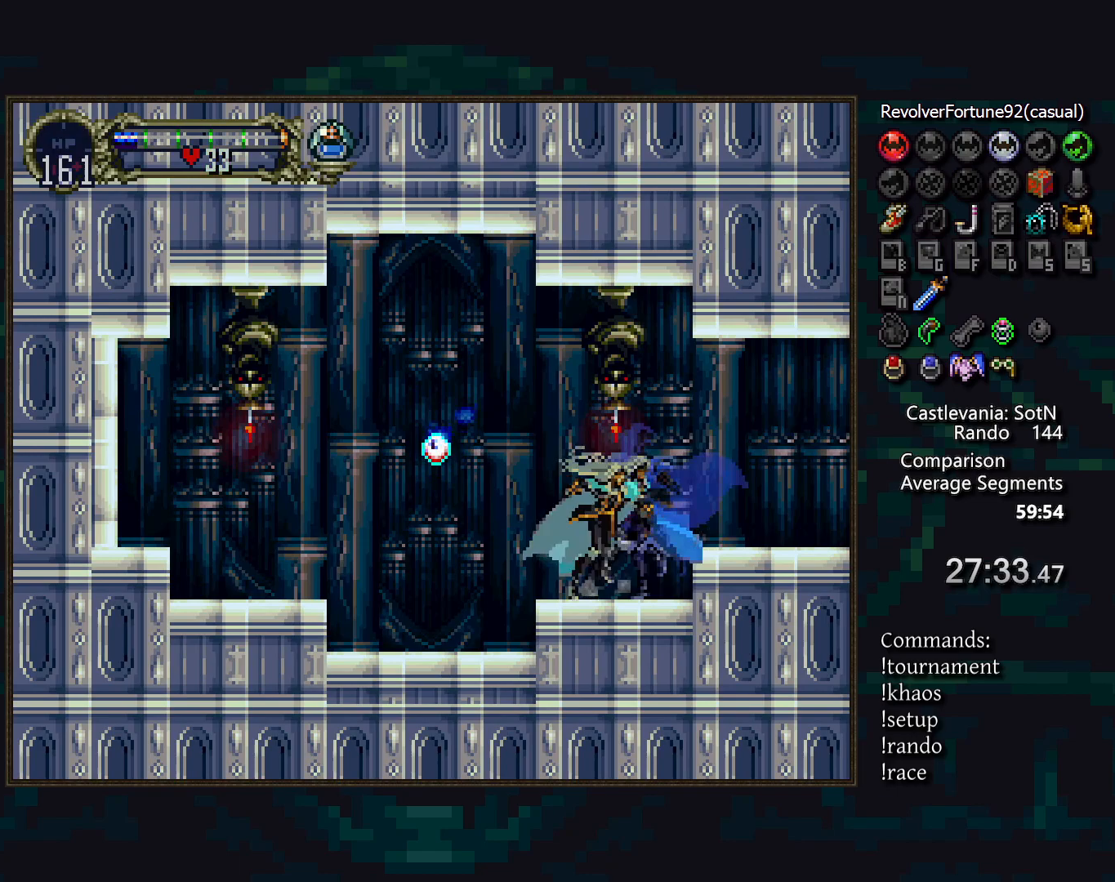
{"buttons": [], "events": []}
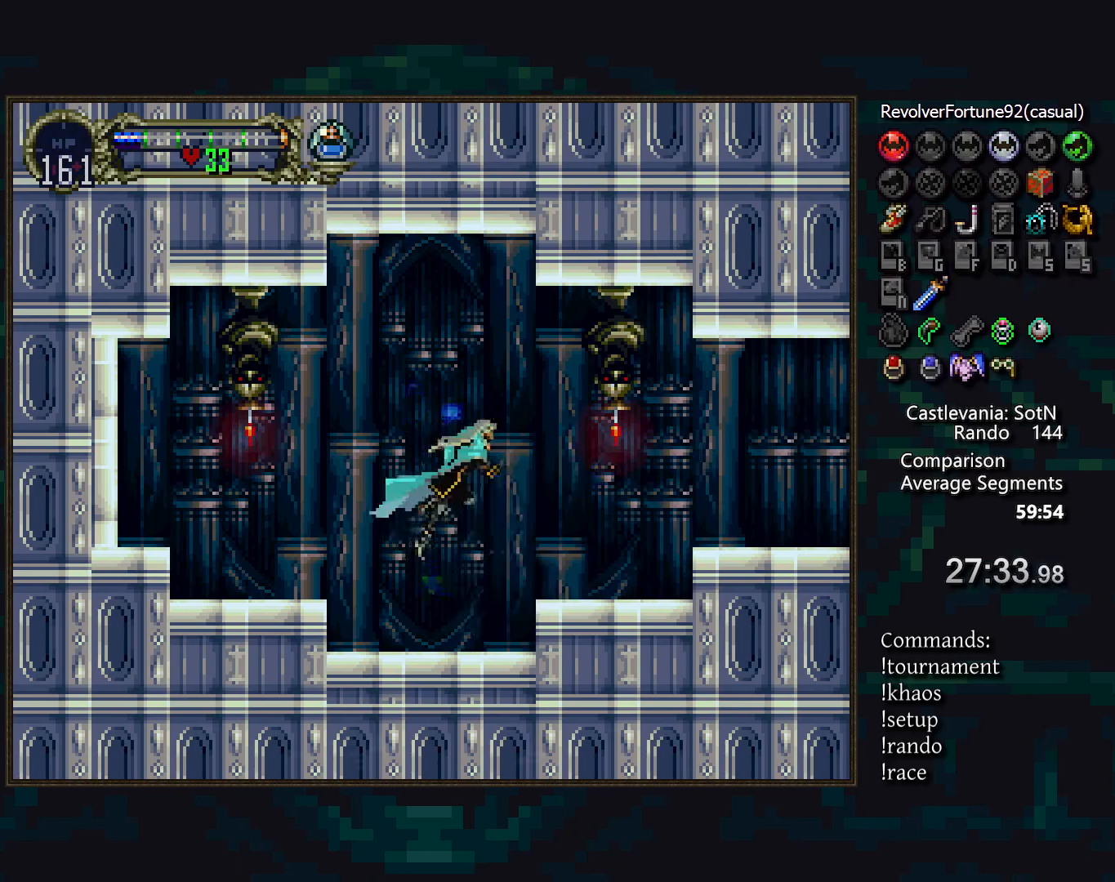
{"buttons": [], "events": []}
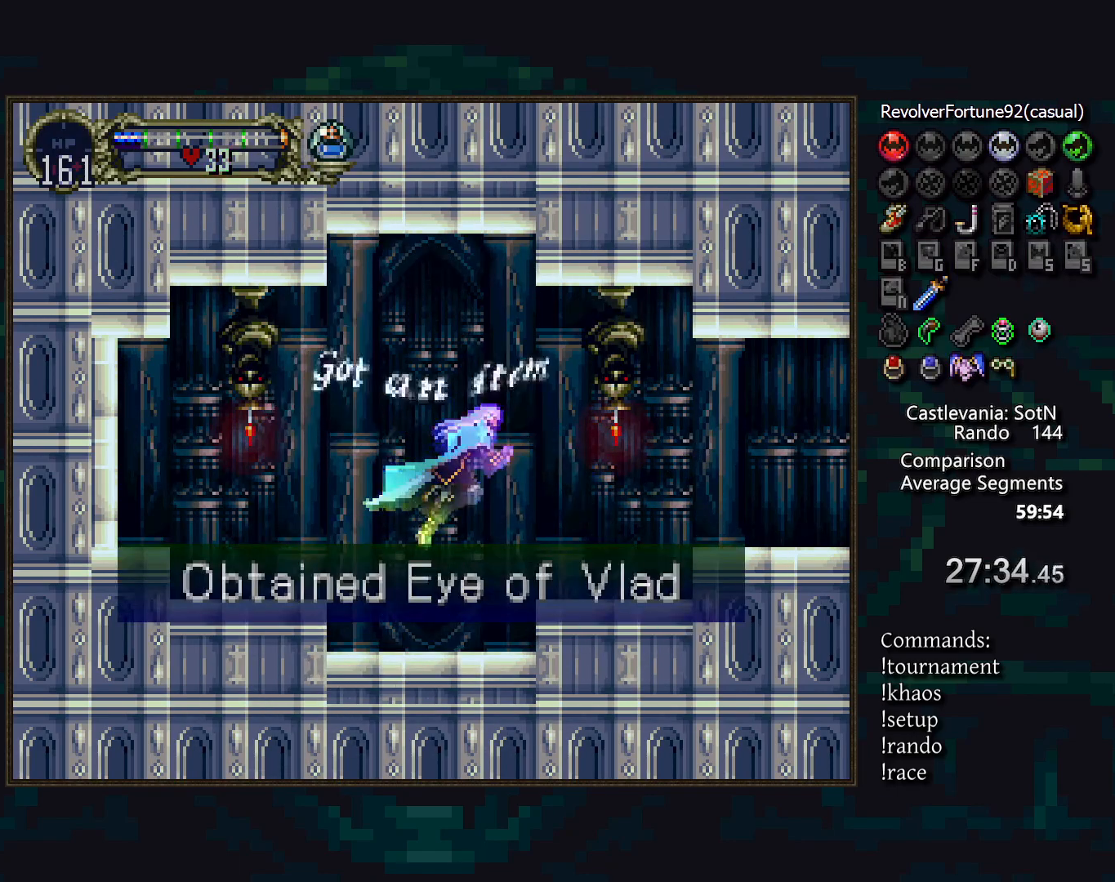
{"buttons": [], "events": [[133, "CIRCLE", "down"], [200, "CIRCLE", "up"], [300, "CIRCLE", "down"], [333, "CIRCLE", "up"], [433, "CIRCLE", "down"], [500, "CIRCLE", "up"]]}
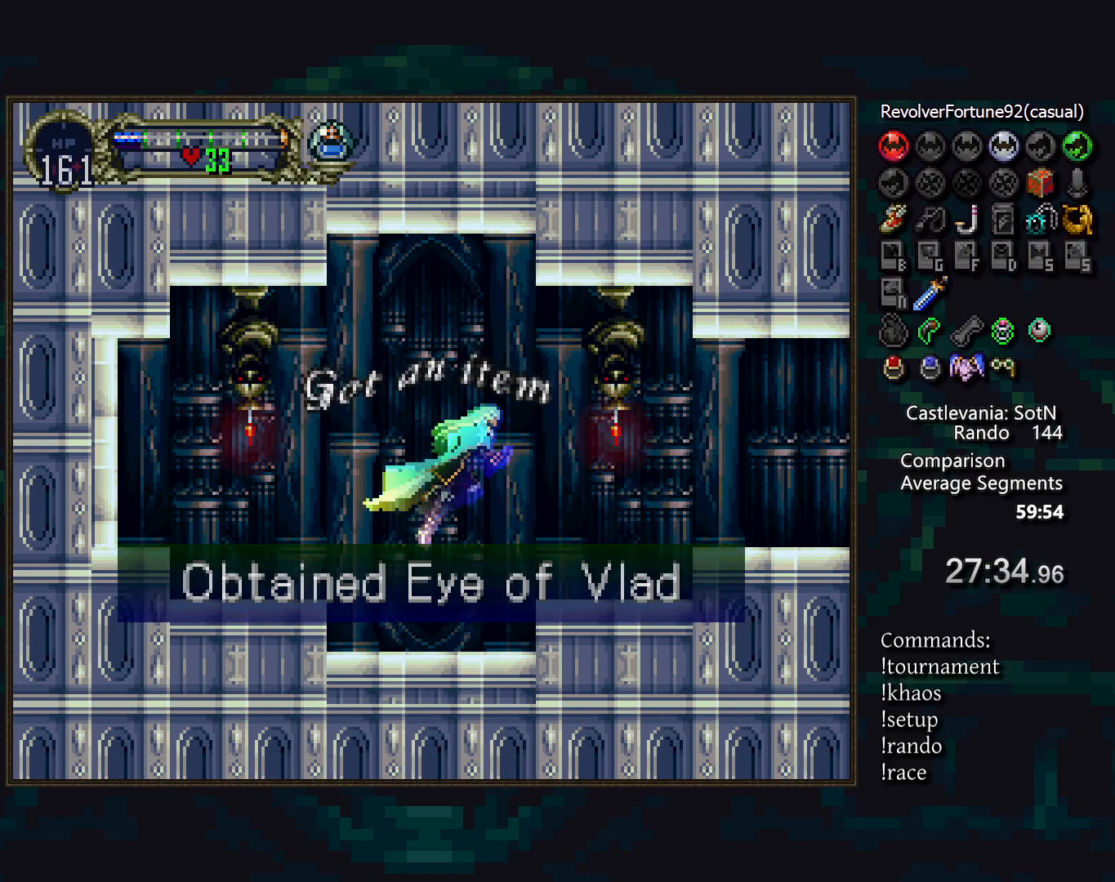
{"buttons": [], "events": [[100, "CIRCLE", "down"], [150, "CIRCLE", "up"], [250, "CIRCLE", "down"], [300, "CIRCLE", "up"], [417, "CIRCLE", "down"], [483, "CIRCLE", "up"]]}
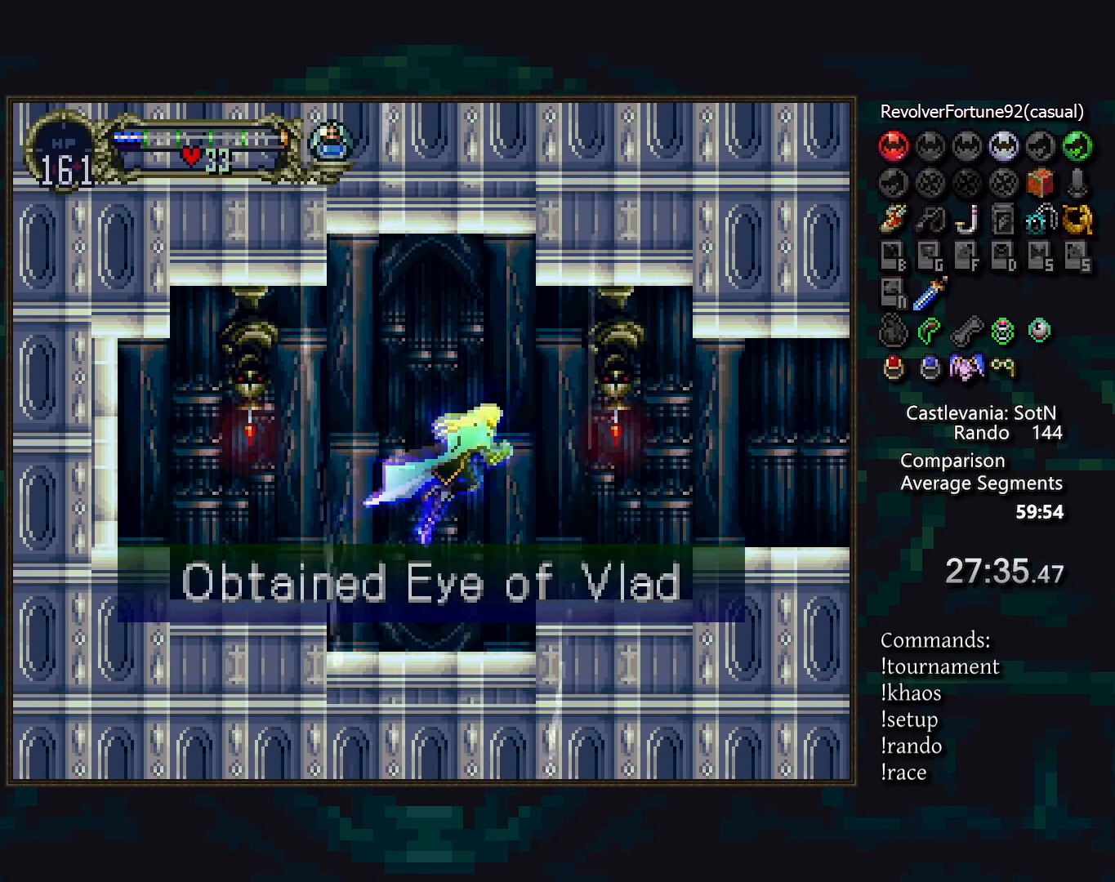
{"buttons": [], "events": [[67, "CIRCLE", "down"], [133, "CIRCLE", "up"], [233, "CIRCLE", "down"], [317, "CIRCLE", "up"]]}
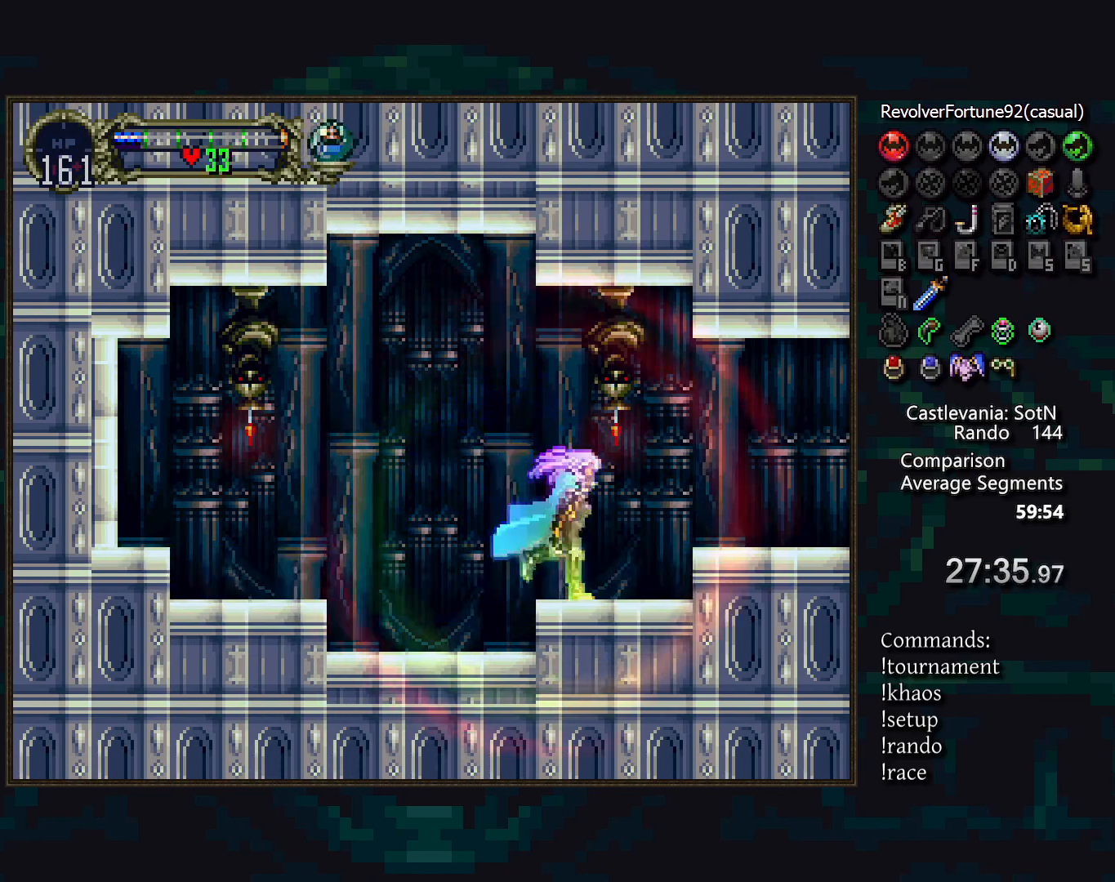
{"buttons": [], "events": [[133, "TRIANGLE", "down"], [200, "R1", "down"], [233, "TRIANGLE", "up"], [317, "R1", "up"]]}
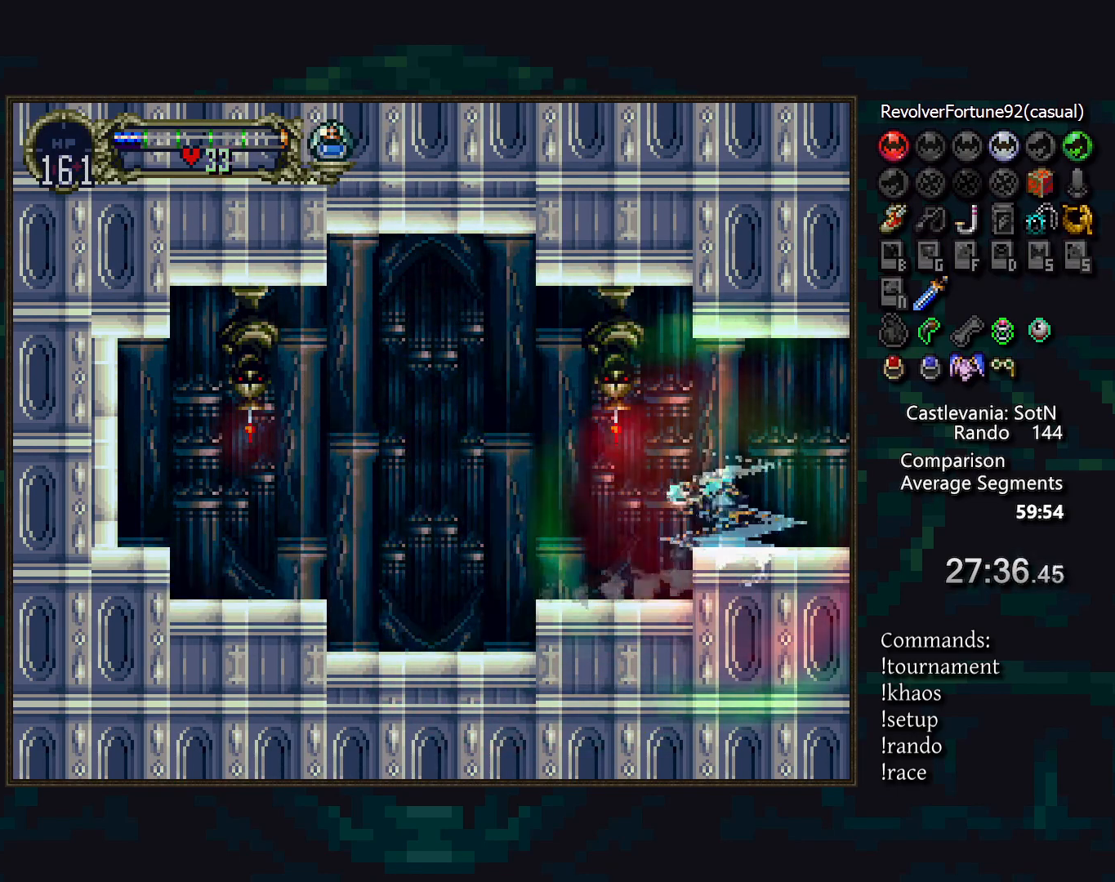
{"buttons": [], "events": []}
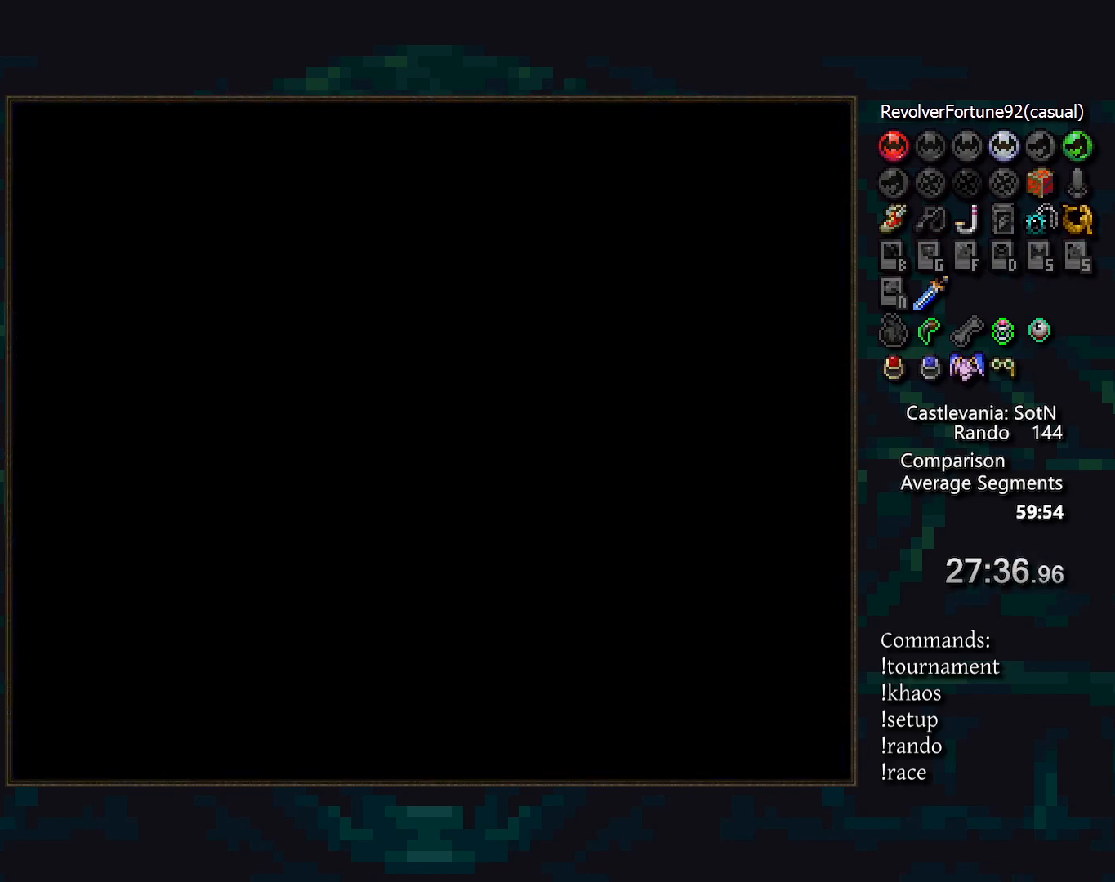
{"buttons": [], "events": []}
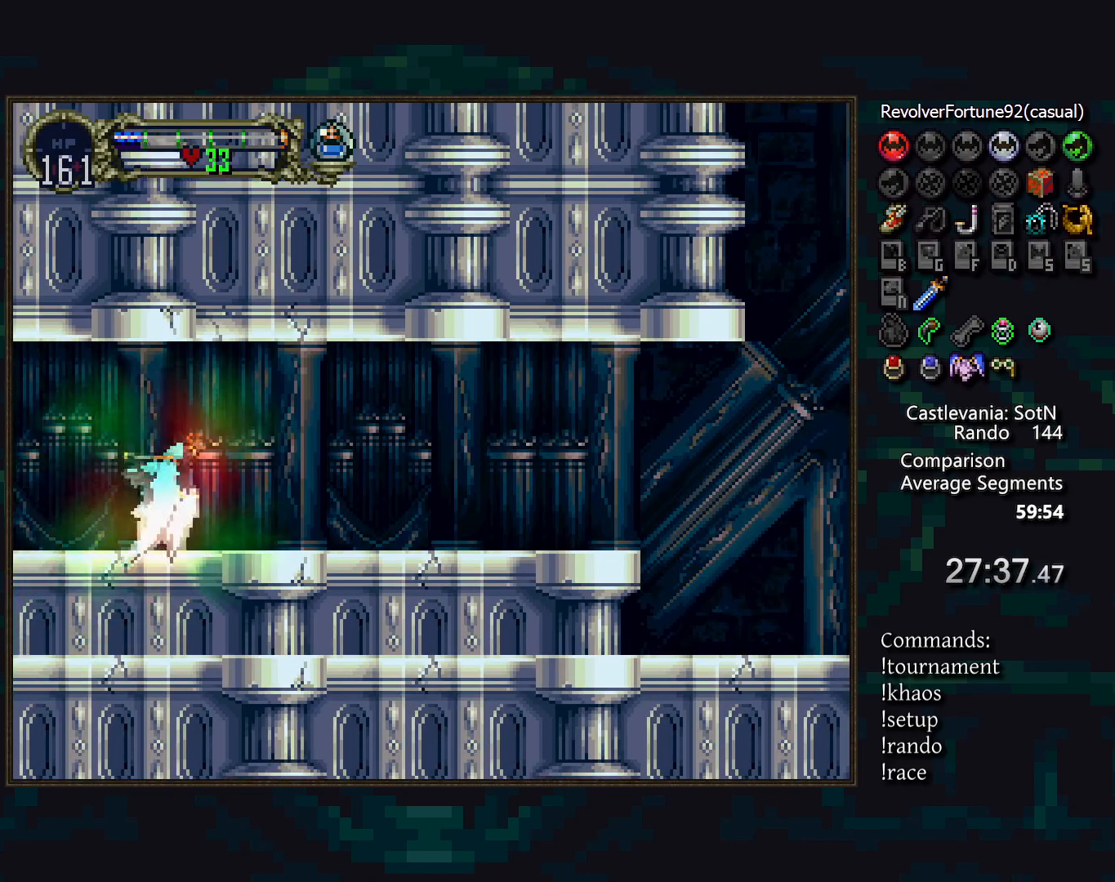
{"buttons": ["R1"], "events": [[183, "DPAD_DOWN", "down"], [283, "DPAD_DOWN", "up"], [467, "R1", "down"]]}
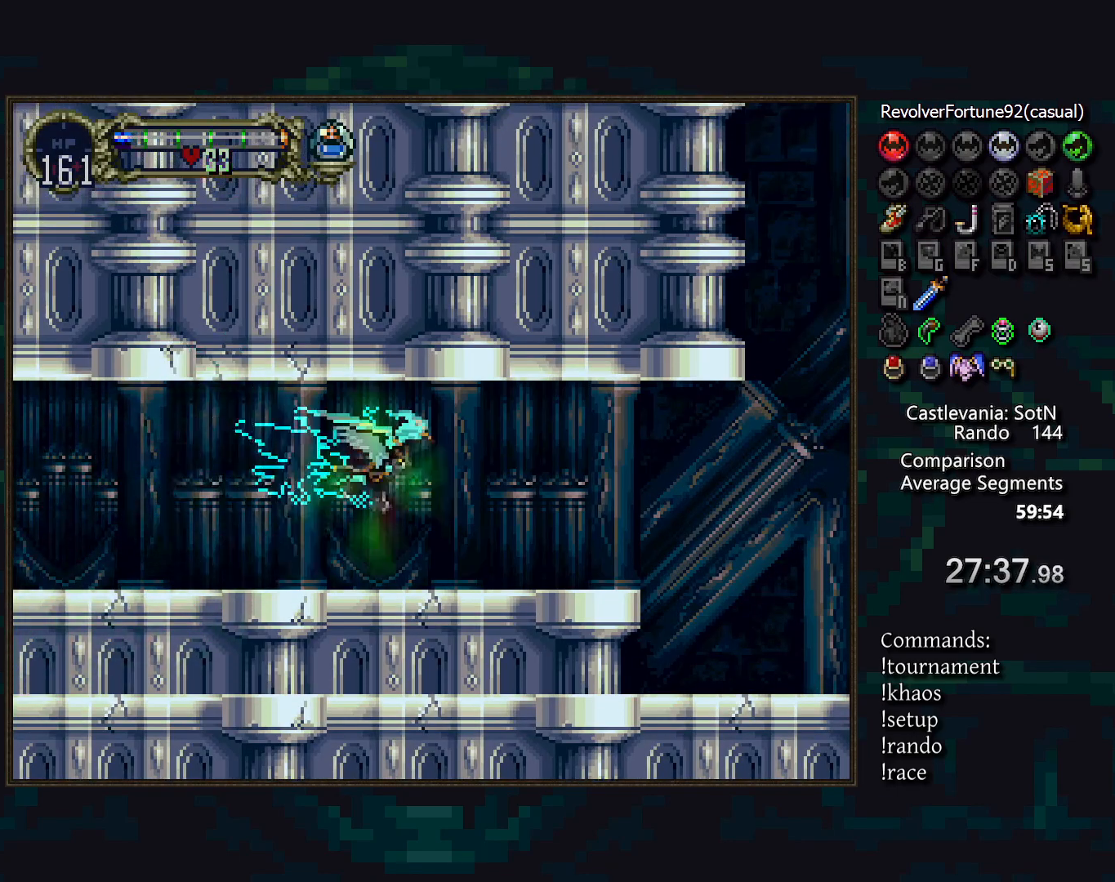
{"buttons": [], "events": [[217, "R1", "up"]]}
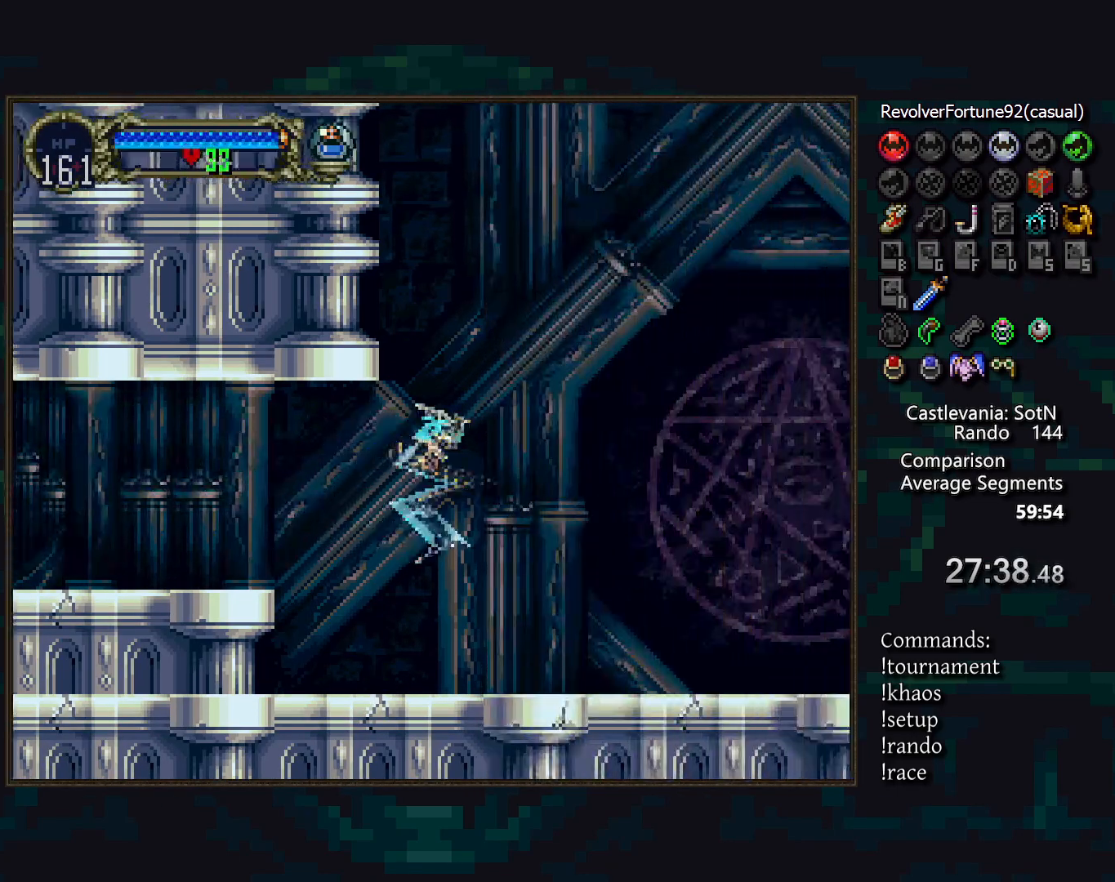
{"buttons": [], "events": [[133, "DPAD_DOWN", "down"], [200, "DPAD_DOWN", "up"]]}